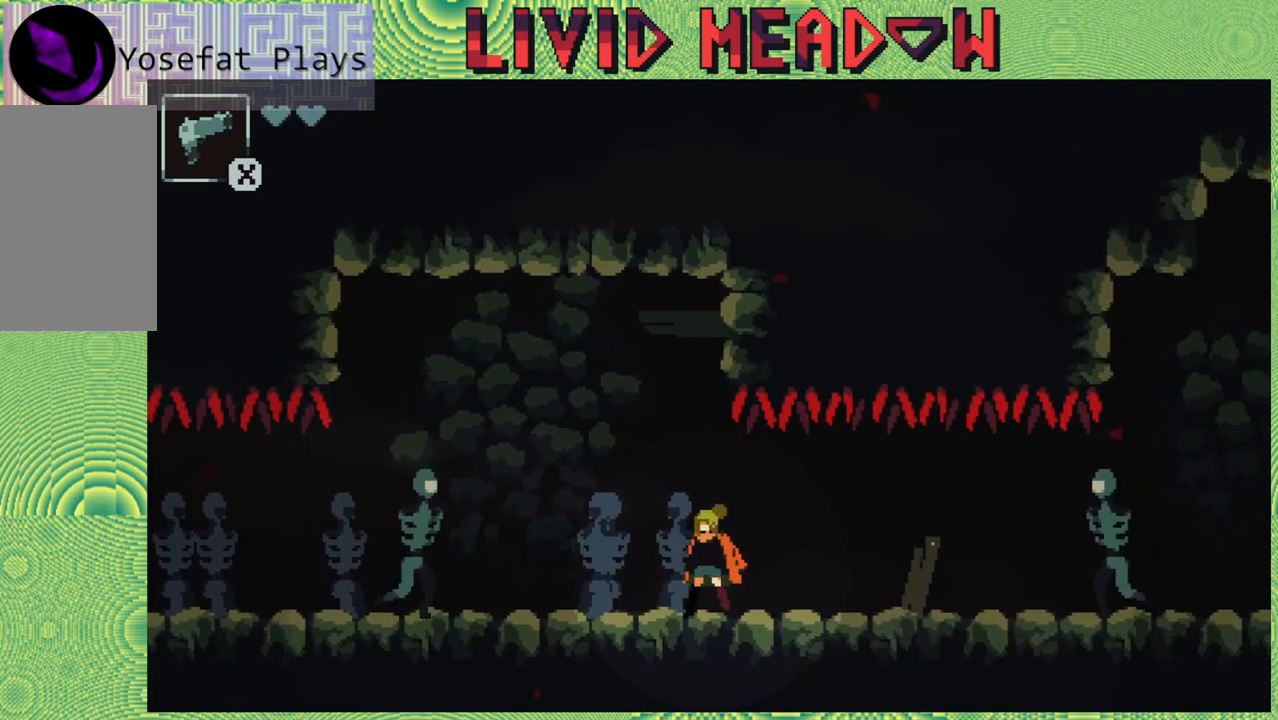
Gameplay with a controller (Nintendo layout); each line is a JSON object with the inputs held at the frame after it. "events" lists button and stick changes between this image and that frame as [ms after this image, input, new state], when the widget could be followed in between. Not read: L3 R3 left_stick.
{"buttons": ["DPAD_RIGHT"], "right_stick": "left", "events": [[17, "Y", "down"], [100, "Y", "up"], [350, "DPAD_RIGHT", "down"]]}
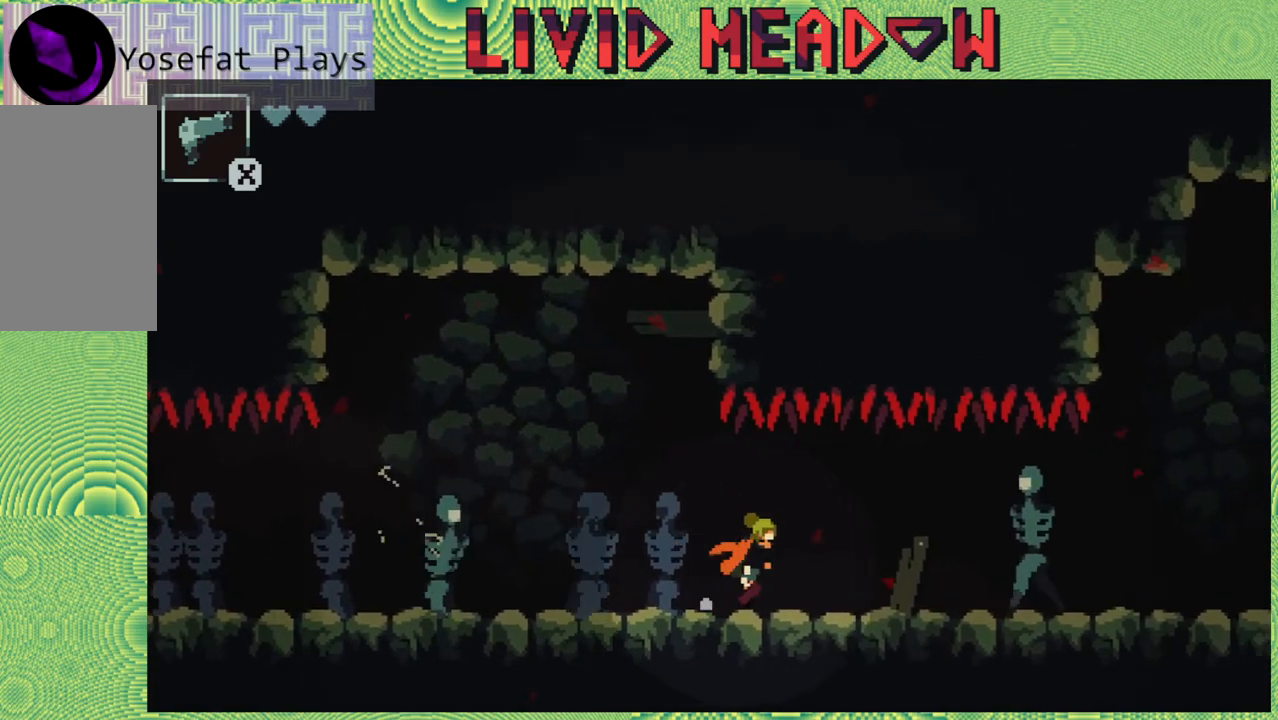
{"buttons": ["Y"], "right_stick": "left", "events": [[17, "Y", "down"], [50, "DPAD_RIGHT", "up"], [100, "Y", "up"], [167, "Y", "down"], [283, "Y", "up"], [350, "Y", "down"], [450, "Y", "up"], [500, "Y", "down"]]}
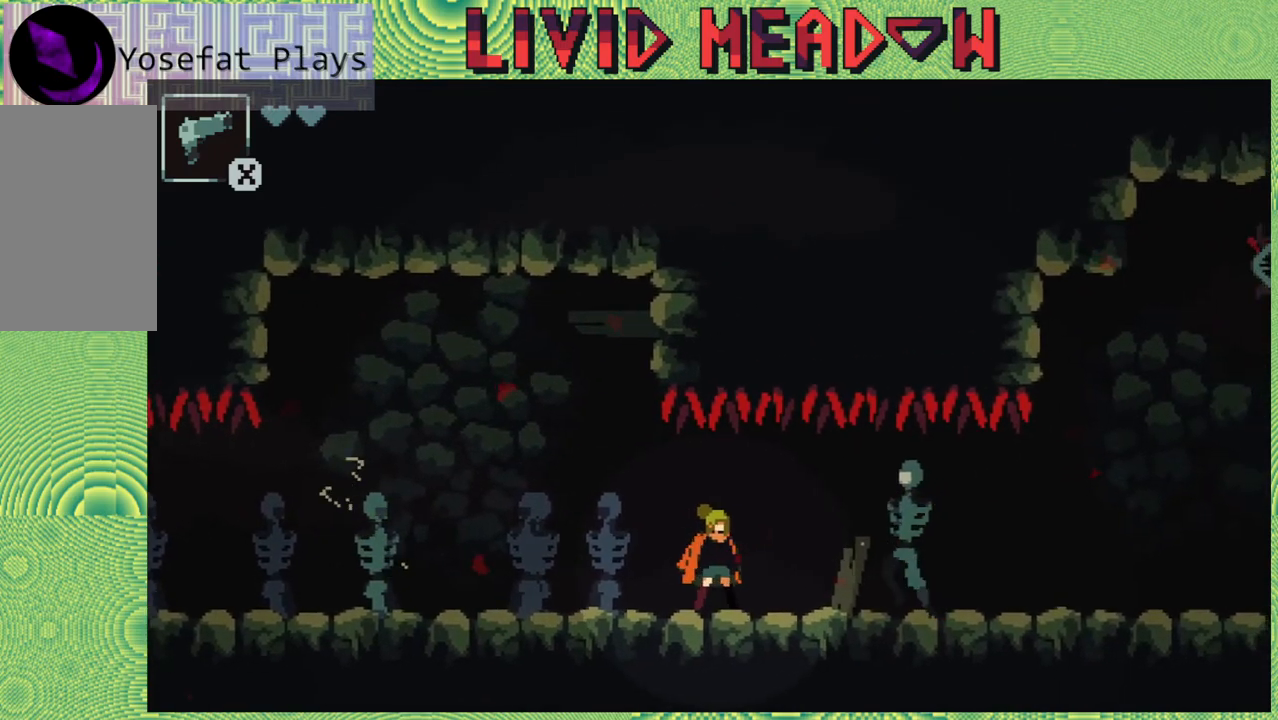
{"buttons": ["Y"], "right_stick": "left", "events": [[100, "Y", "up"], [183, "Y", "down"], [283, "Y", "up"], [350, "Y", "down"], [417, "Y", "up"], [467, "Y", "down"]]}
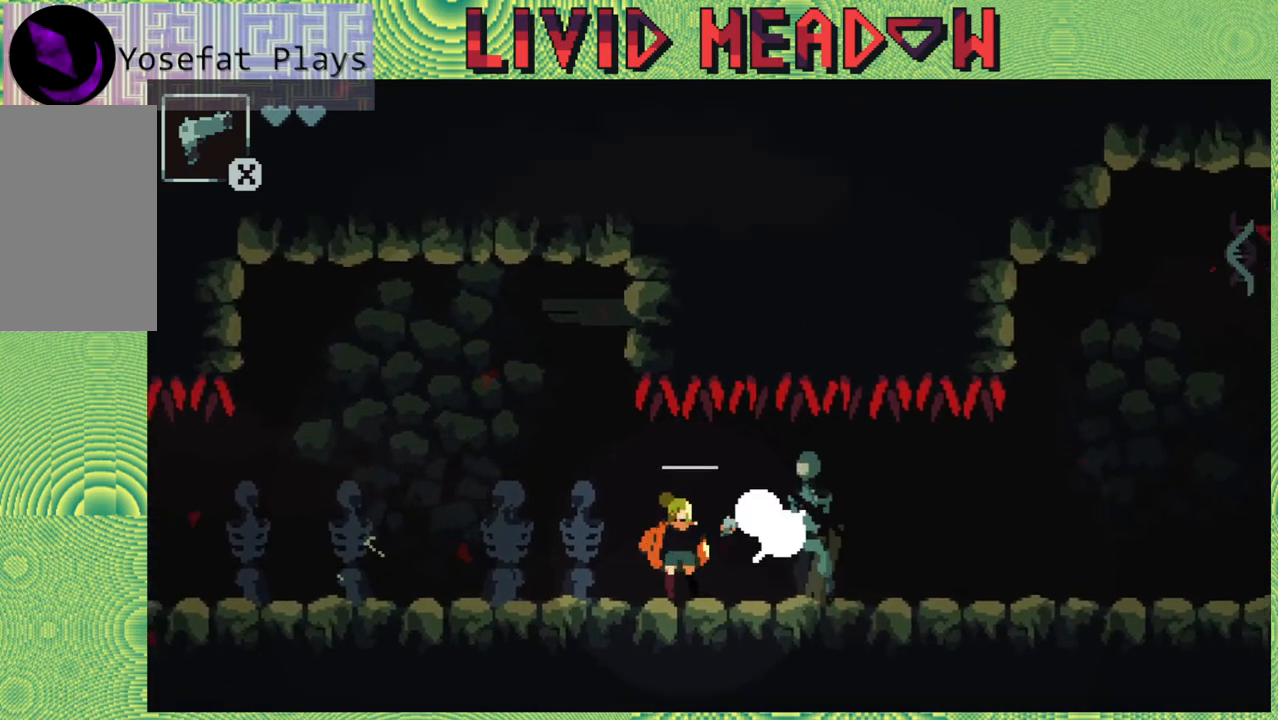
{"buttons": ["DPAD_RIGHT"], "right_stick": "left", "events": [[67, "Y", "up"], [417, "DPAD_RIGHT", "down"]]}
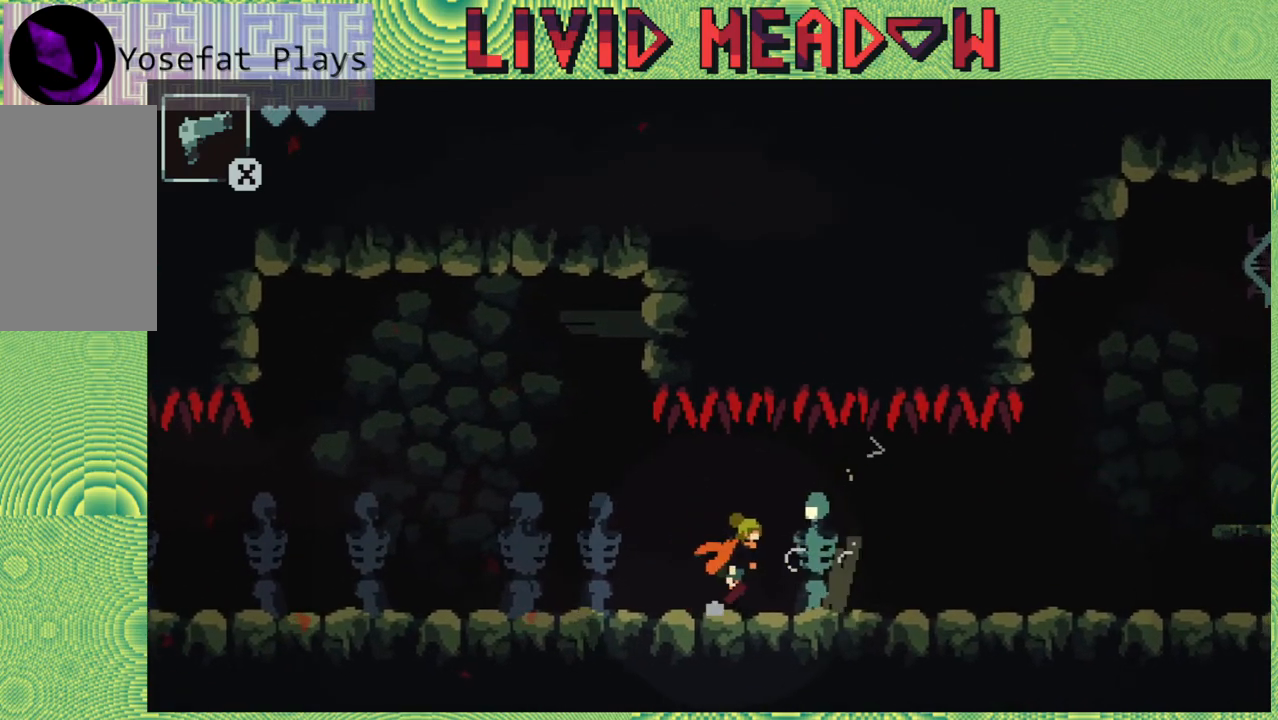
{"buttons": ["DPAD_RIGHT"], "right_stick": "left", "events": [[67, "DPAD_RIGHT", "up"], [333, "DPAD_RIGHT", "down"]]}
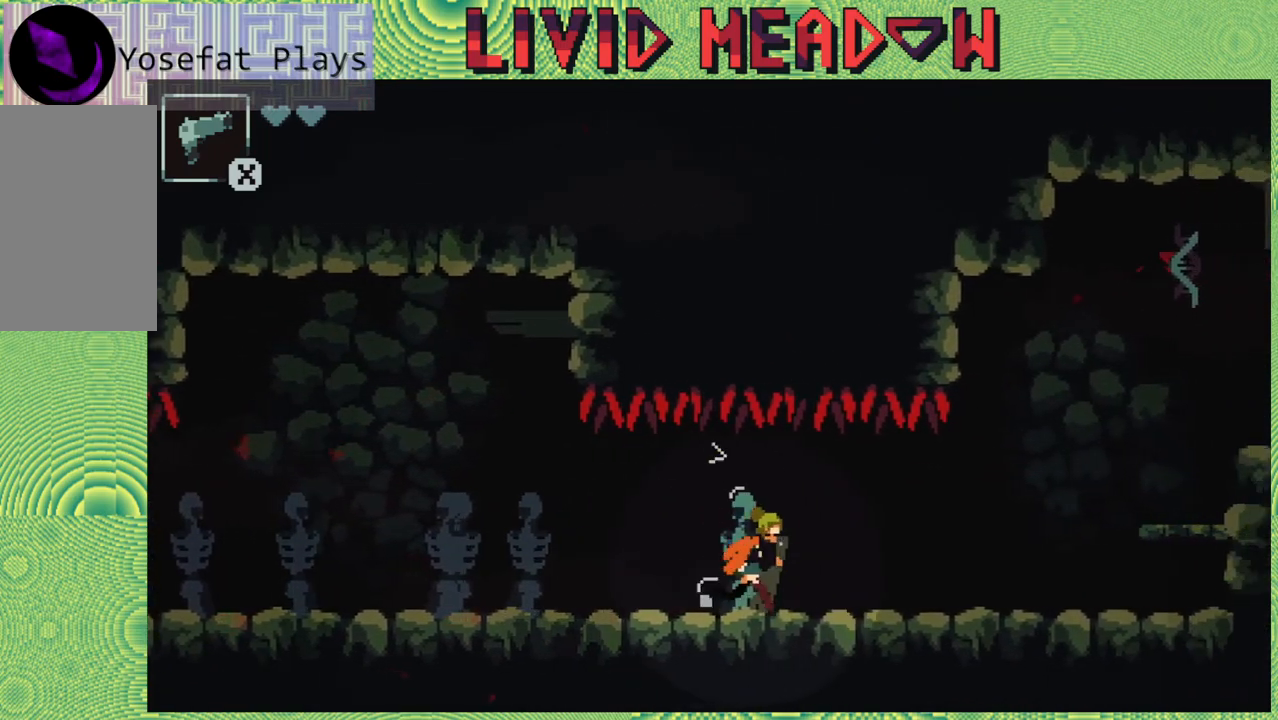
{"buttons": ["DPAD_RIGHT"], "right_stick": "left", "events": []}
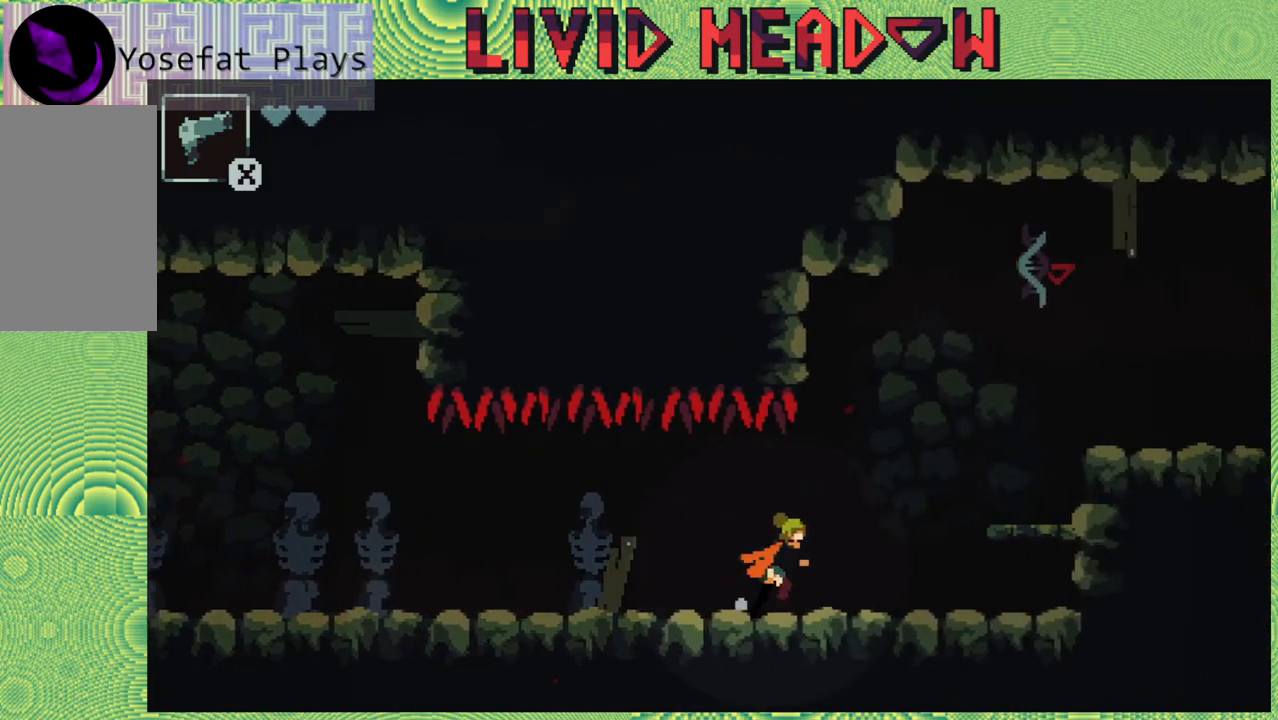
{"buttons": ["B", "DPAD_RIGHT"], "right_stick": "left", "events": [[467, "B", "down"]]}
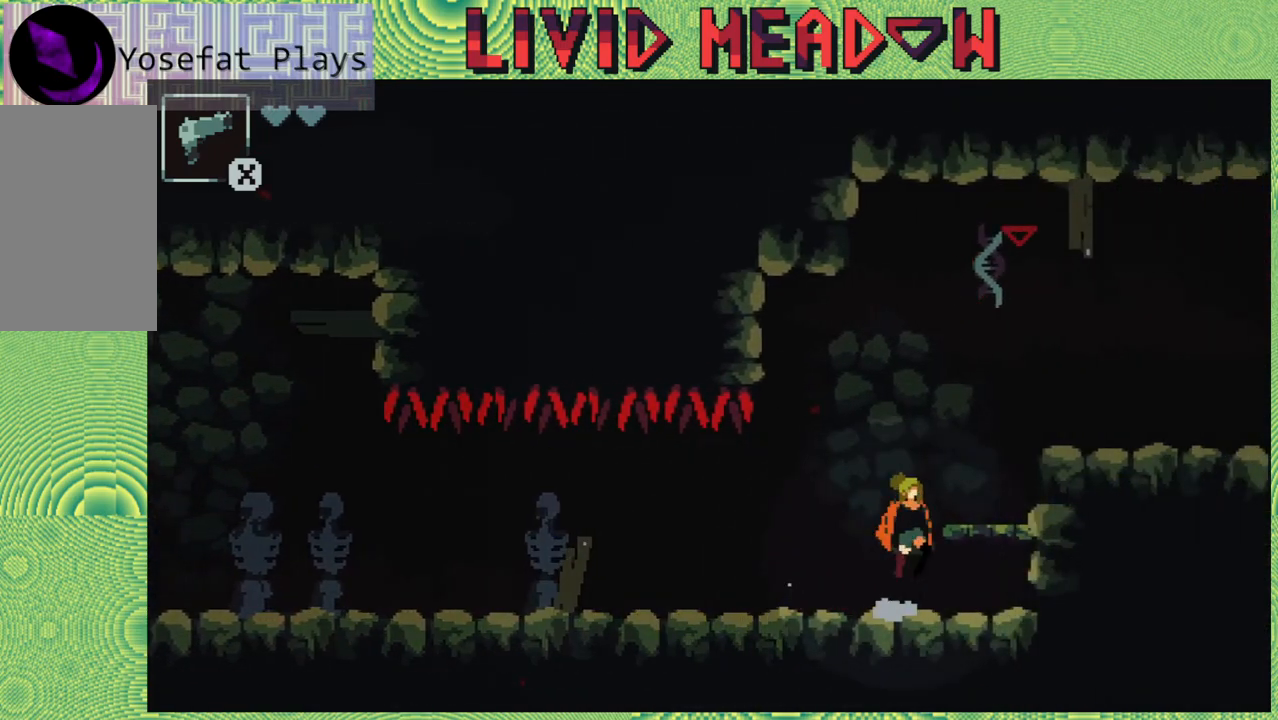
{"buttons": ["B", "DPAD_RIGHT"], "right_stick": "left", "events": [[100, "B", "up"], [400, "B", "down"]]}
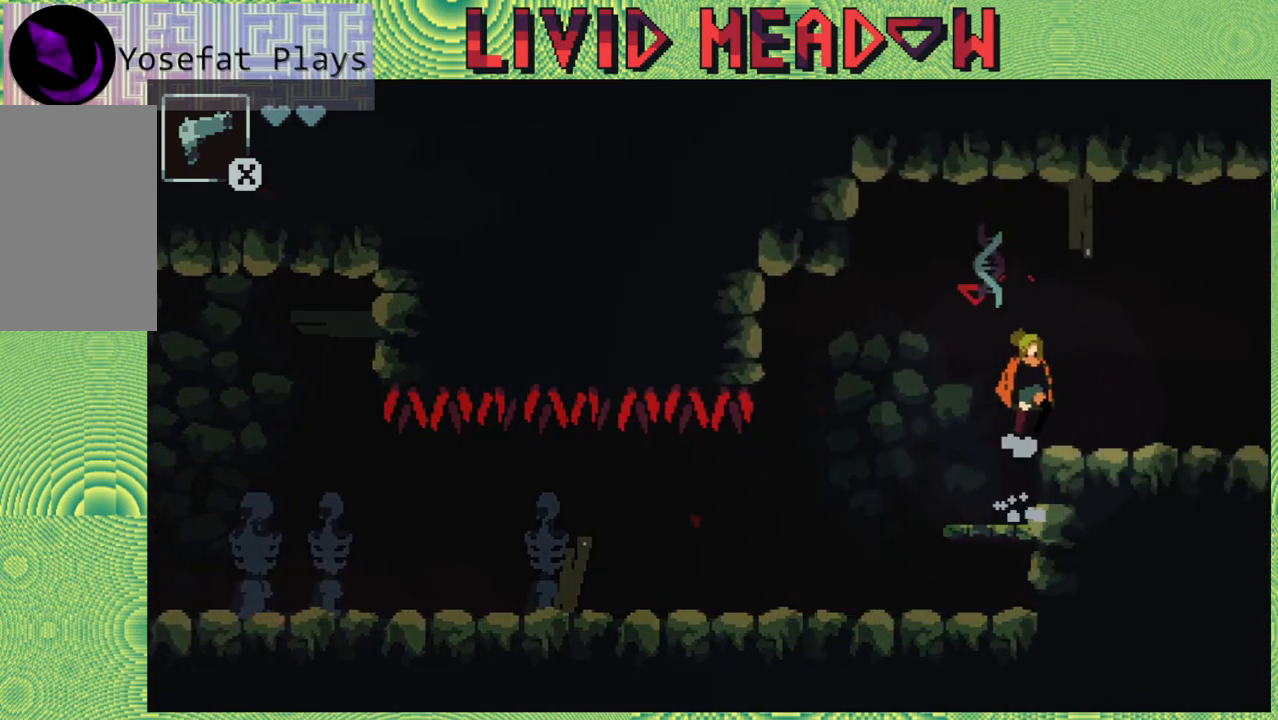
{"buttons": ["B", "DPAD_LEFT"], "right_stick": "left", "events": [[50, "B", "up"], [150, "DPAD_RIGHT", "up"], [350, "DPAD_LEFT", "down"], [383, "B", "down"]]}
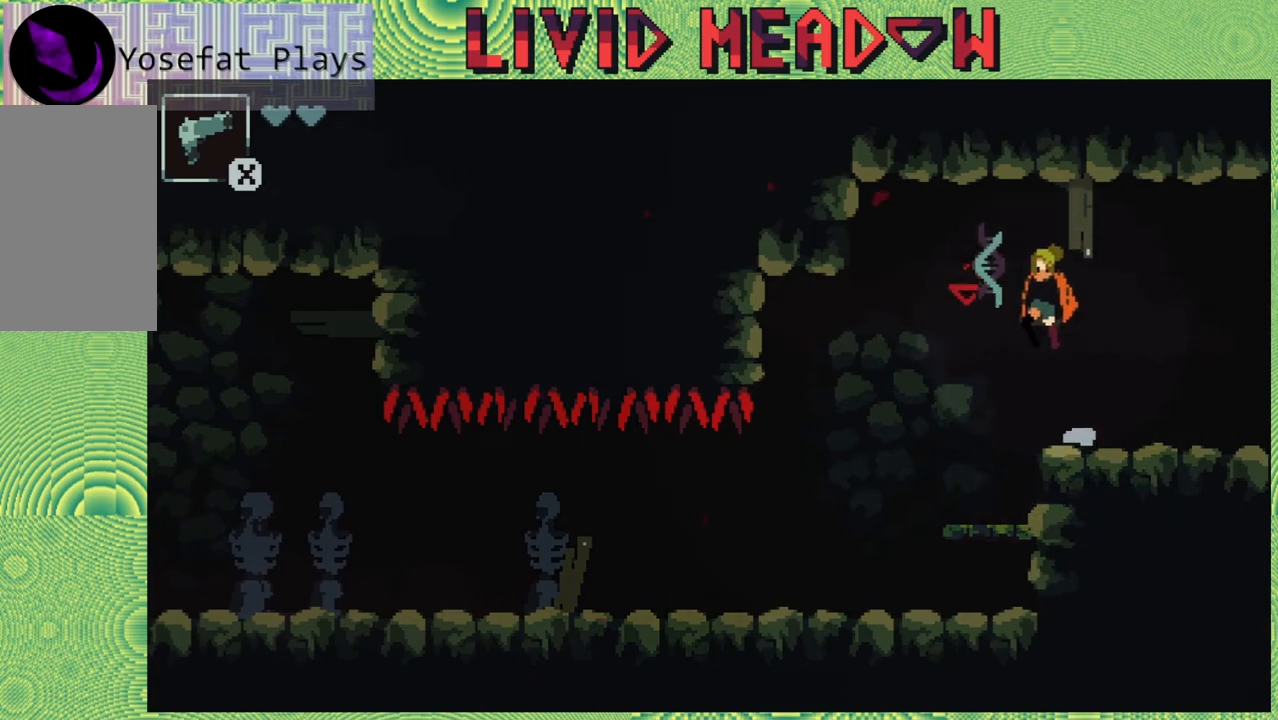
{"buttons": [], "right_stick": "left", "events": [[200, "DPAD_LEFT", "up"], [383, "B", "up"]]}
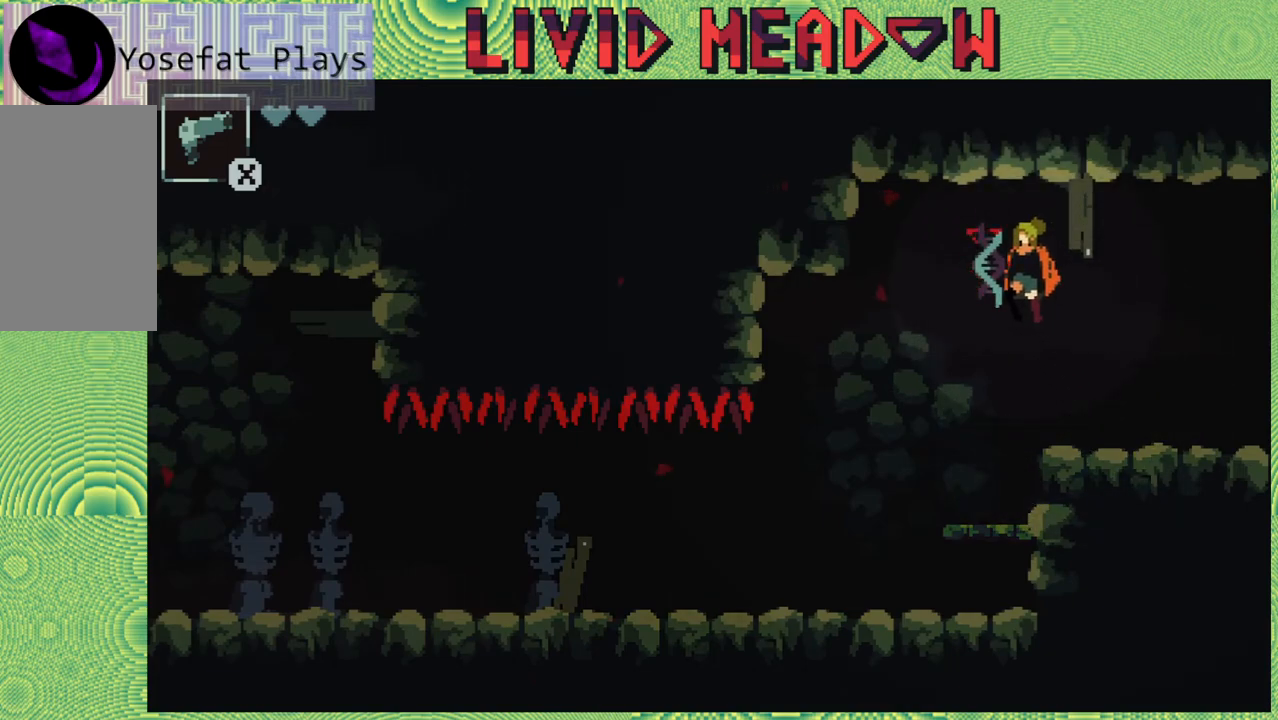
{"buttons": [], "right_stick": "left", "events": []}
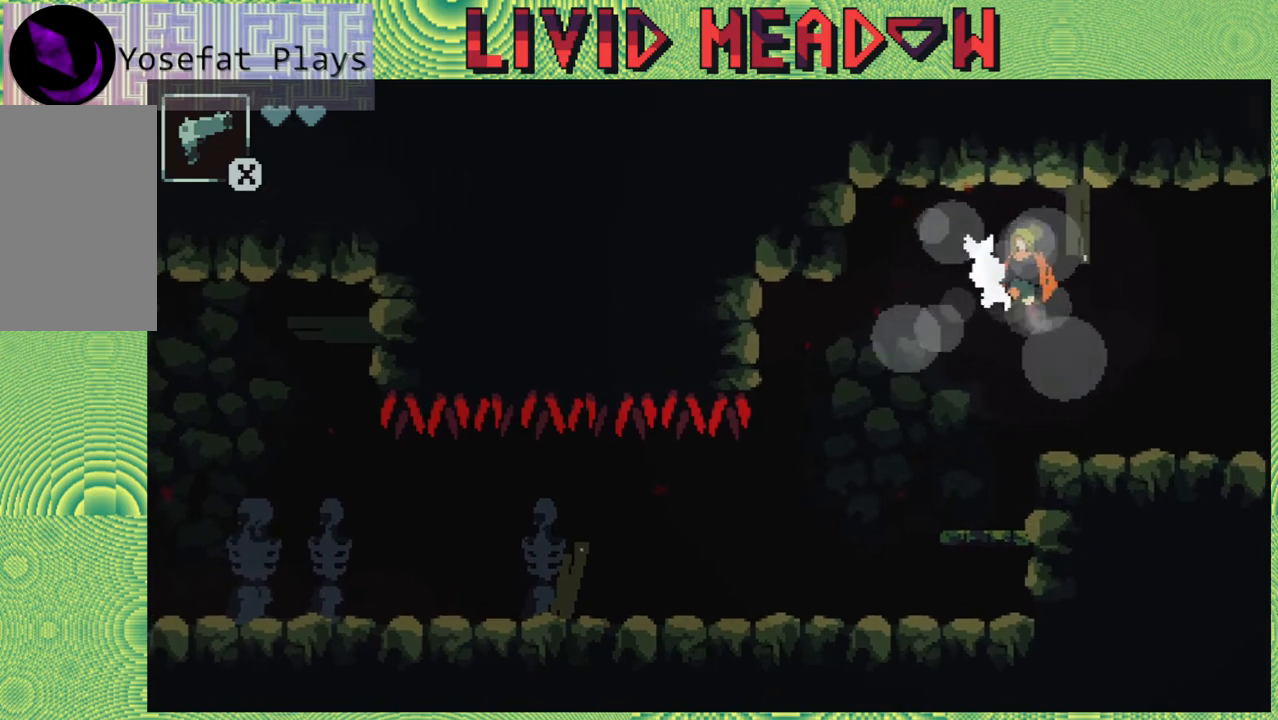
{"buttons": [], "right_stick": "left", "events": []}
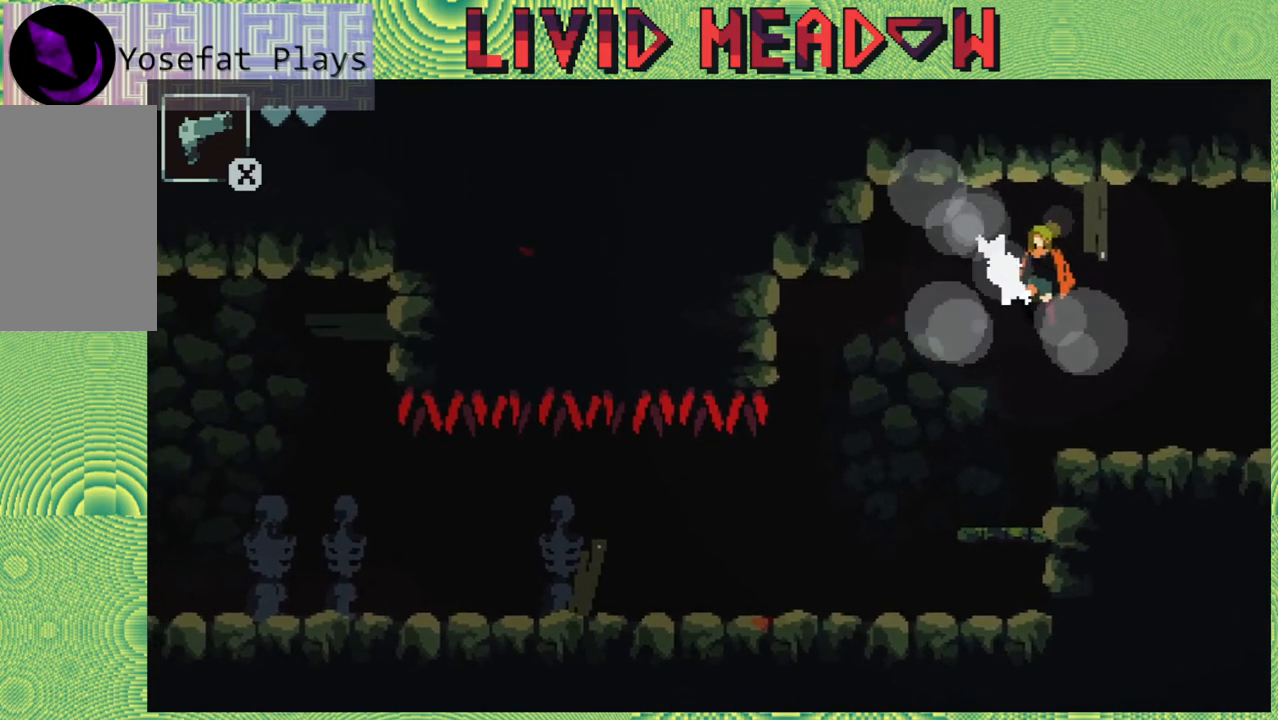
{"buttons": [], "right_stick": "left", "events": []}
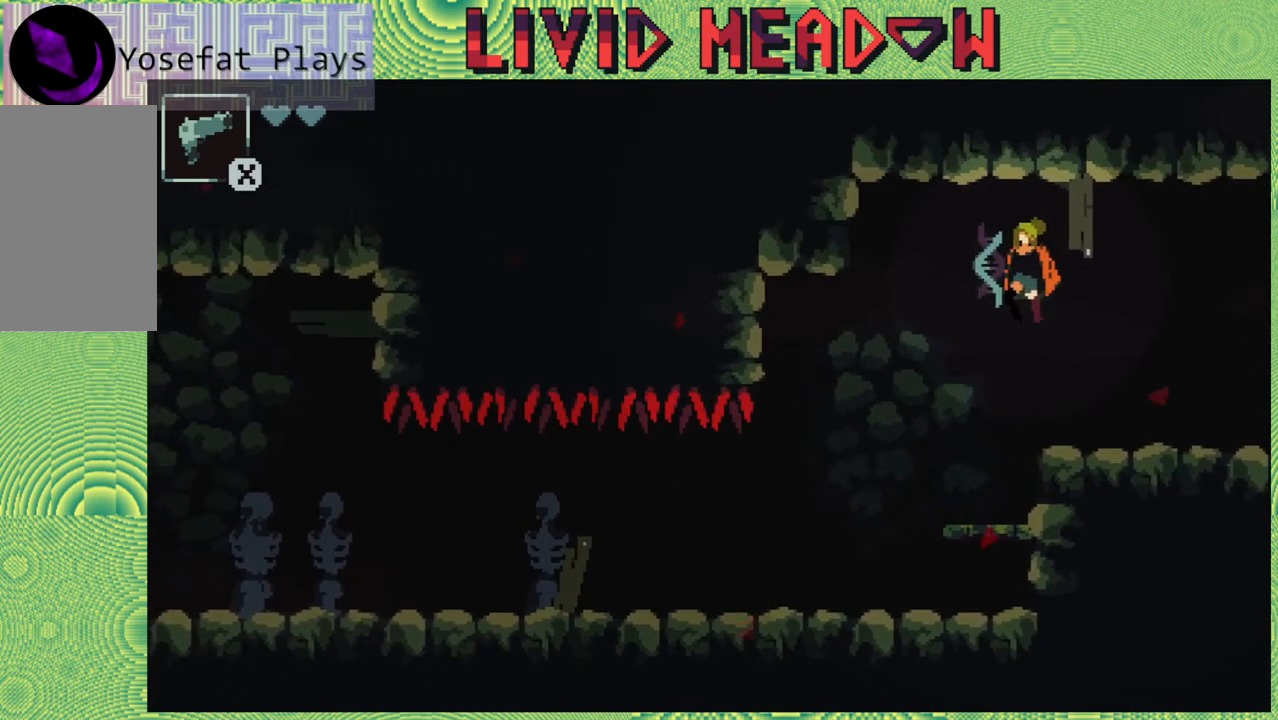
{"buttons": [], "right_stick": "left", "events": []}
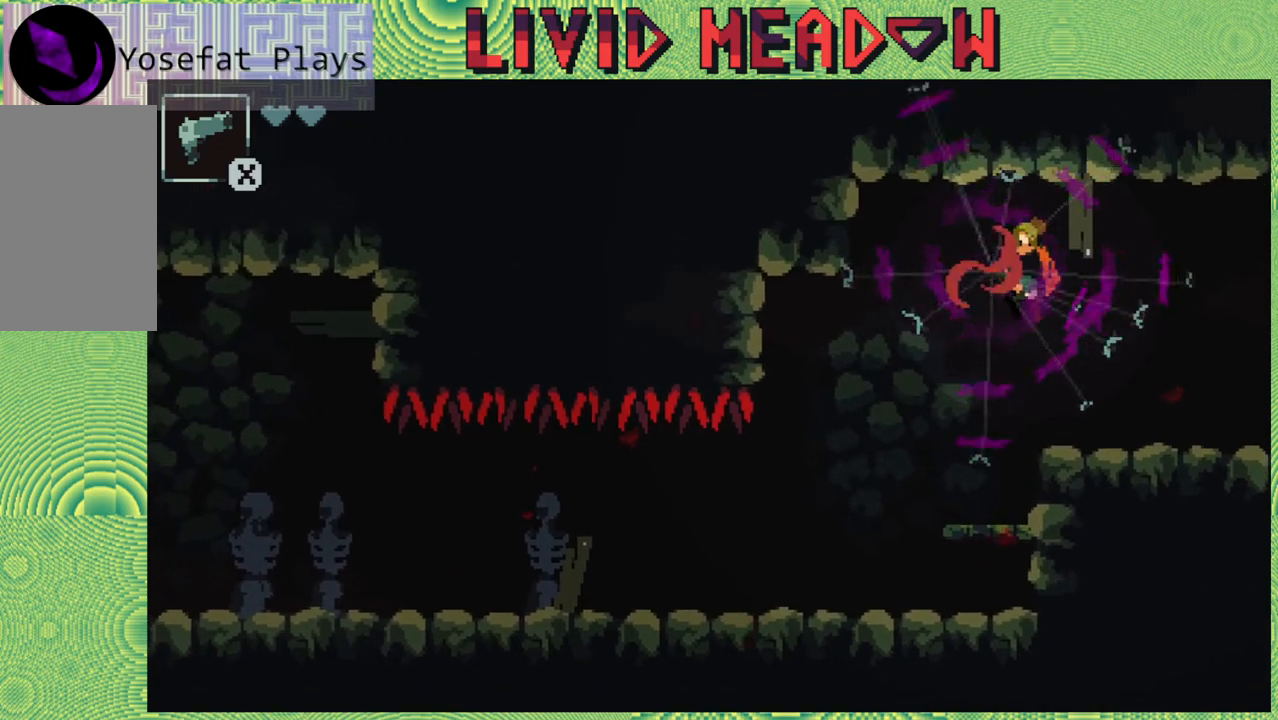
{"buttons": [], "right_stick": "left", "events": []}
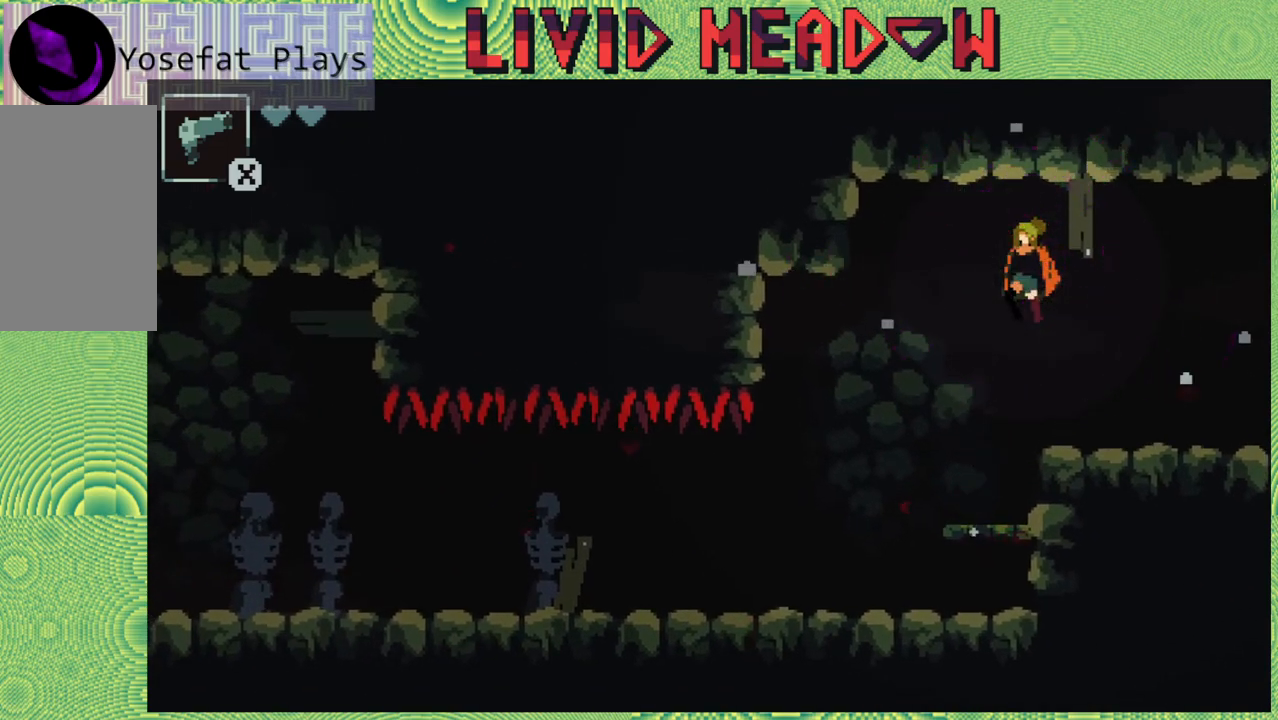
{"buttons": [], "right_stick": "left", "events": [[100, "right_stick", "center"], [167, "right_stick", "left"]]}
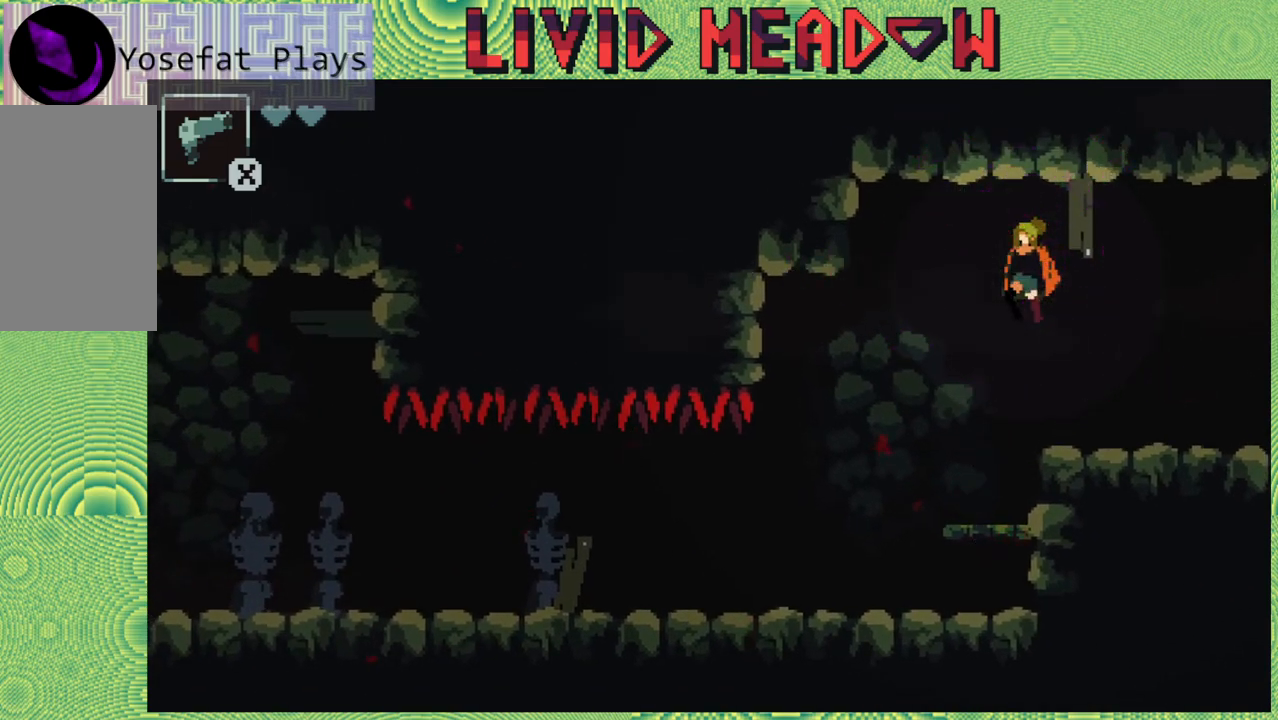
{"buttons": [], "right_stick": "left", "events": []}
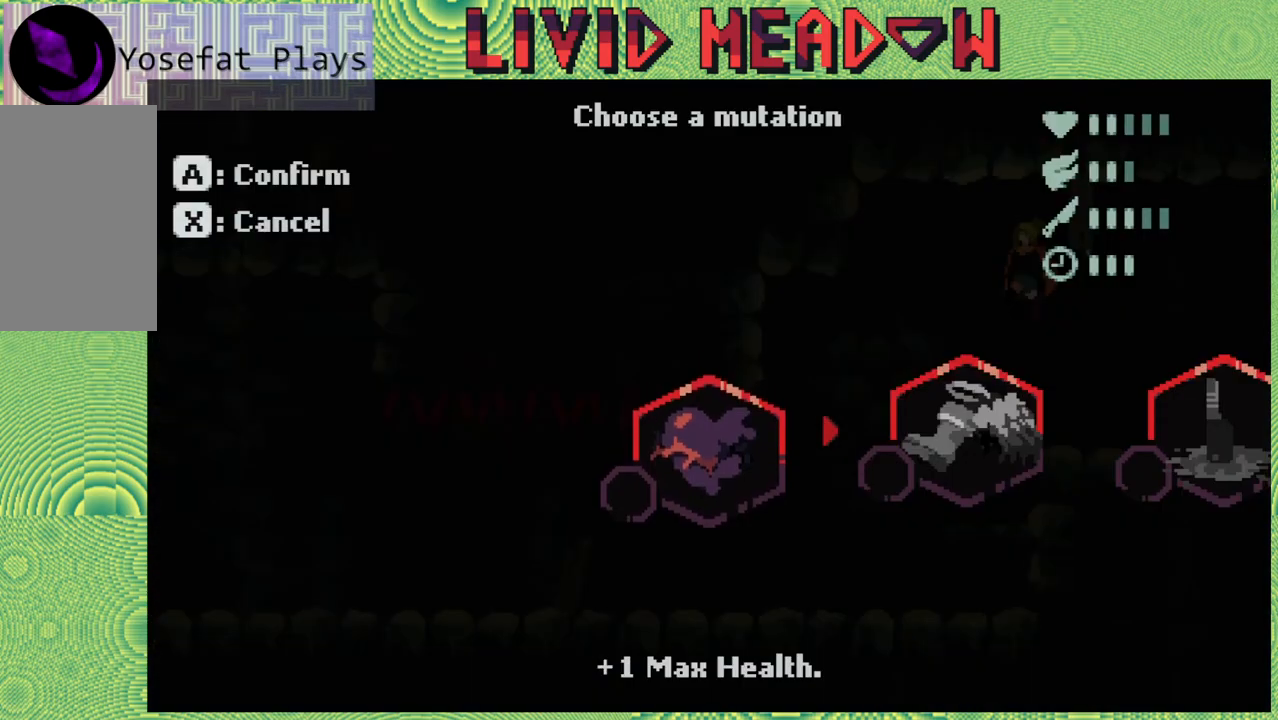
{"buttons": [], "right_stick": "left", "events": [[350, "right_stick", "center"], [400, "right_stick", "left"]]}
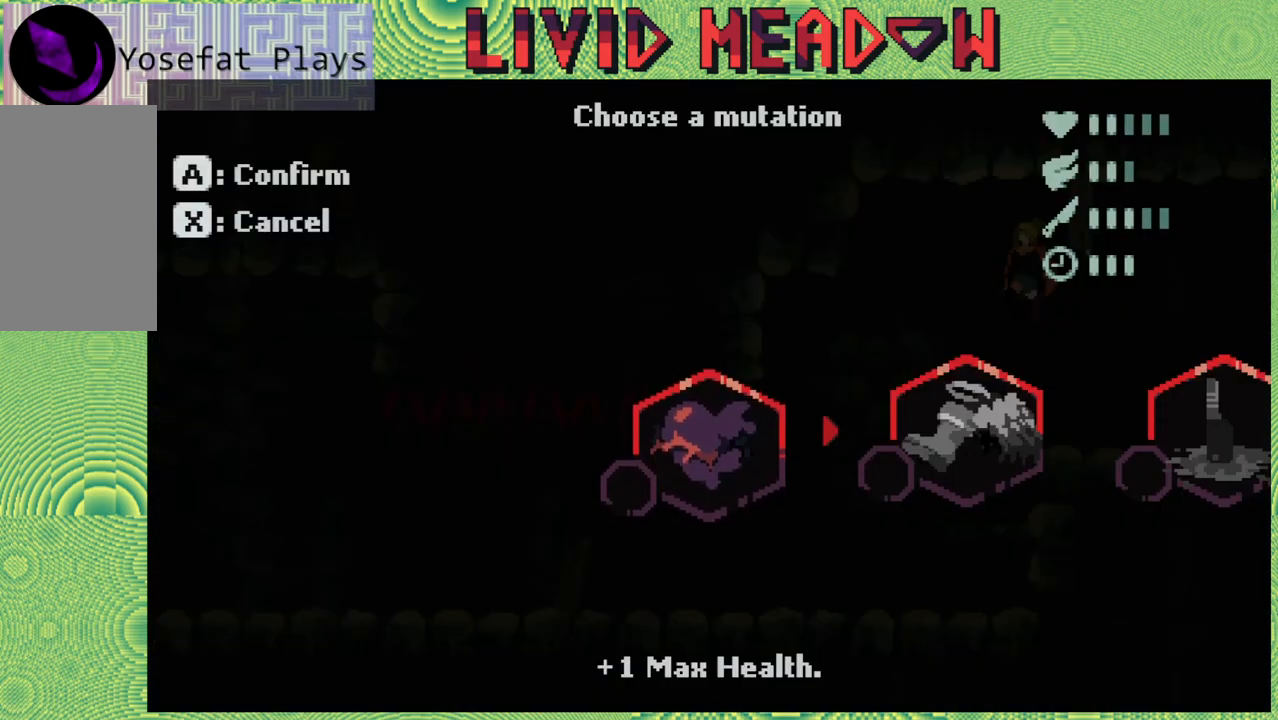
{"buttons": ["B"], "right_stick": "center", "events": [[250, "right_stick", "center"], [283, "B", "down"]]}
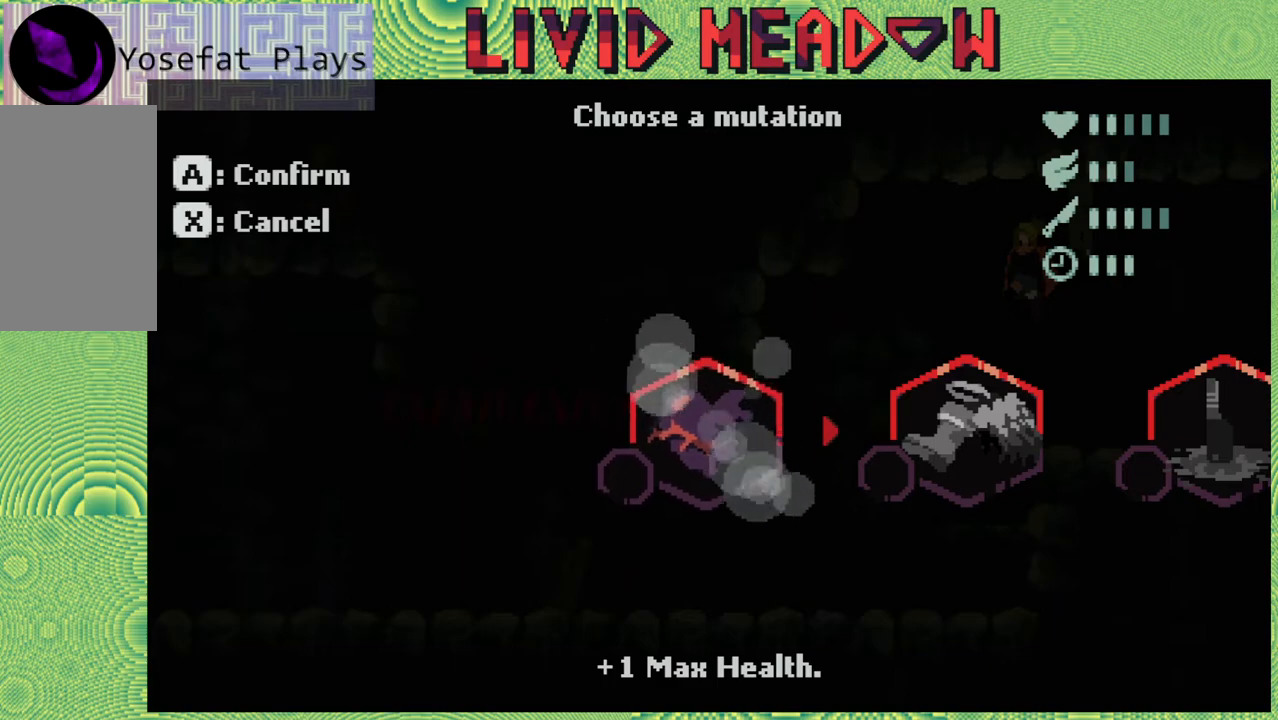
{"buttons": ["B"], "right_stick": "left", "events": [[17, "right_stick", "left"]]}
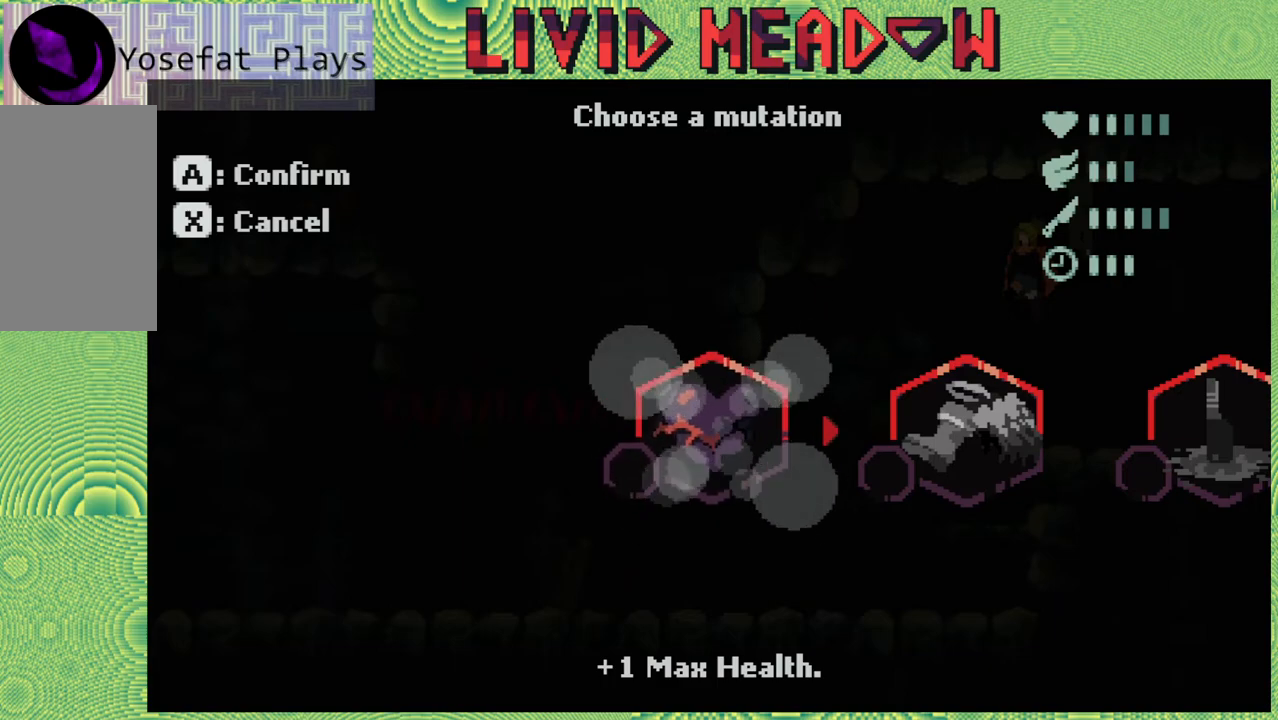
{"buttons": ["B"], "right_stick": "left", "events": []}
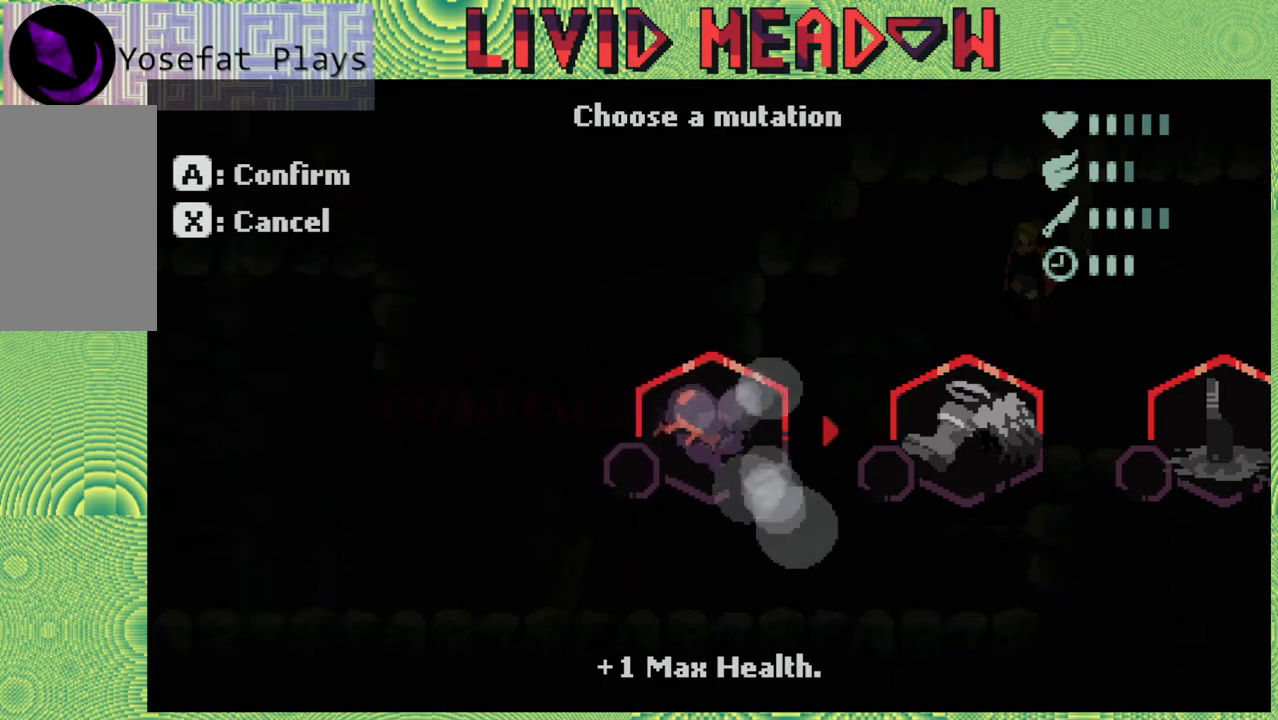
{"buttons": ["B"], "right_stick": "center", "events": [[483, "right_stick", "center"]]}
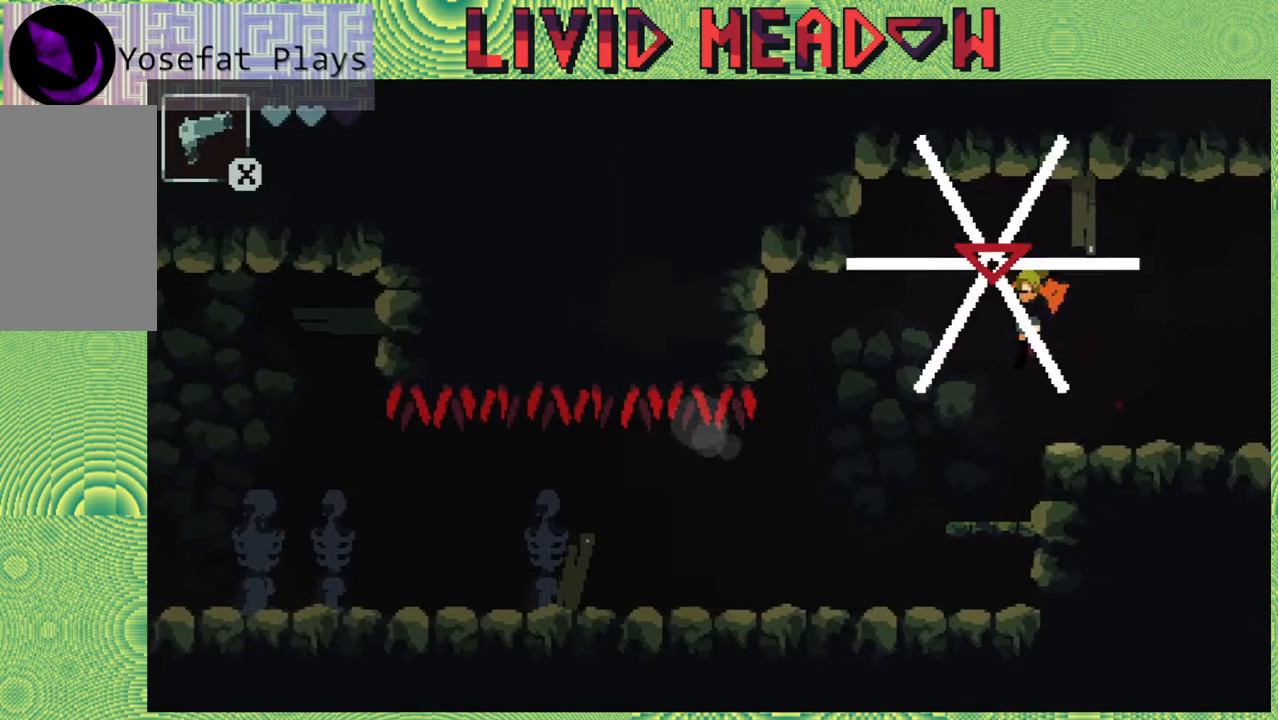
{"buttons": [], "right_stick": "left", "events": [[133, "right_stick", "left"], [250, "B", "up"]]}
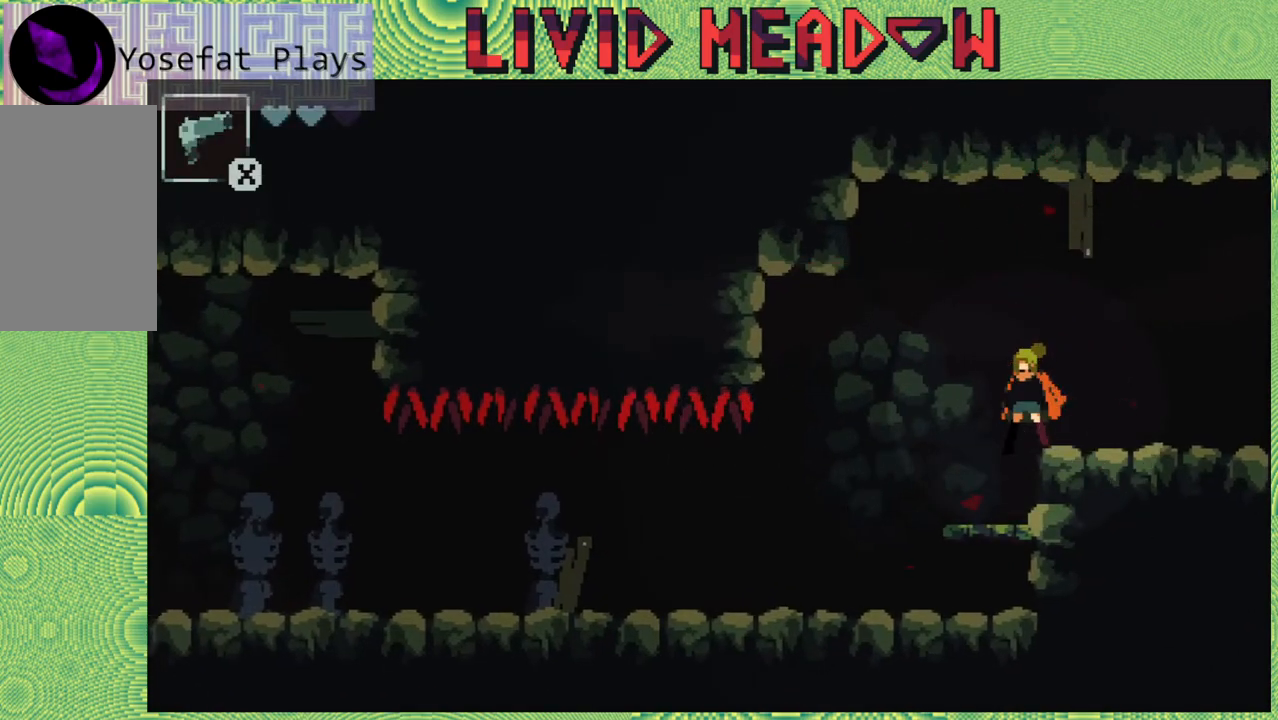
{"buttons": [], "right_stick": "left", "events": []}
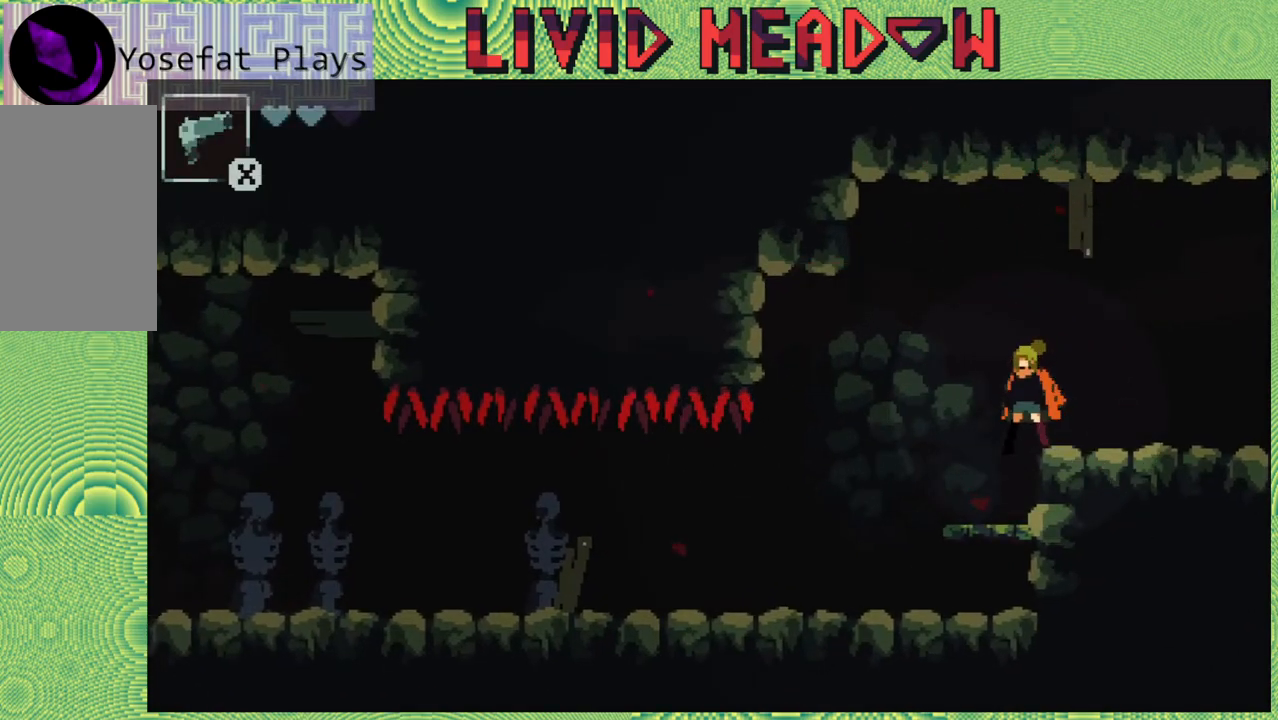
{"buttons": [], "right_stick": "left", "events": []}
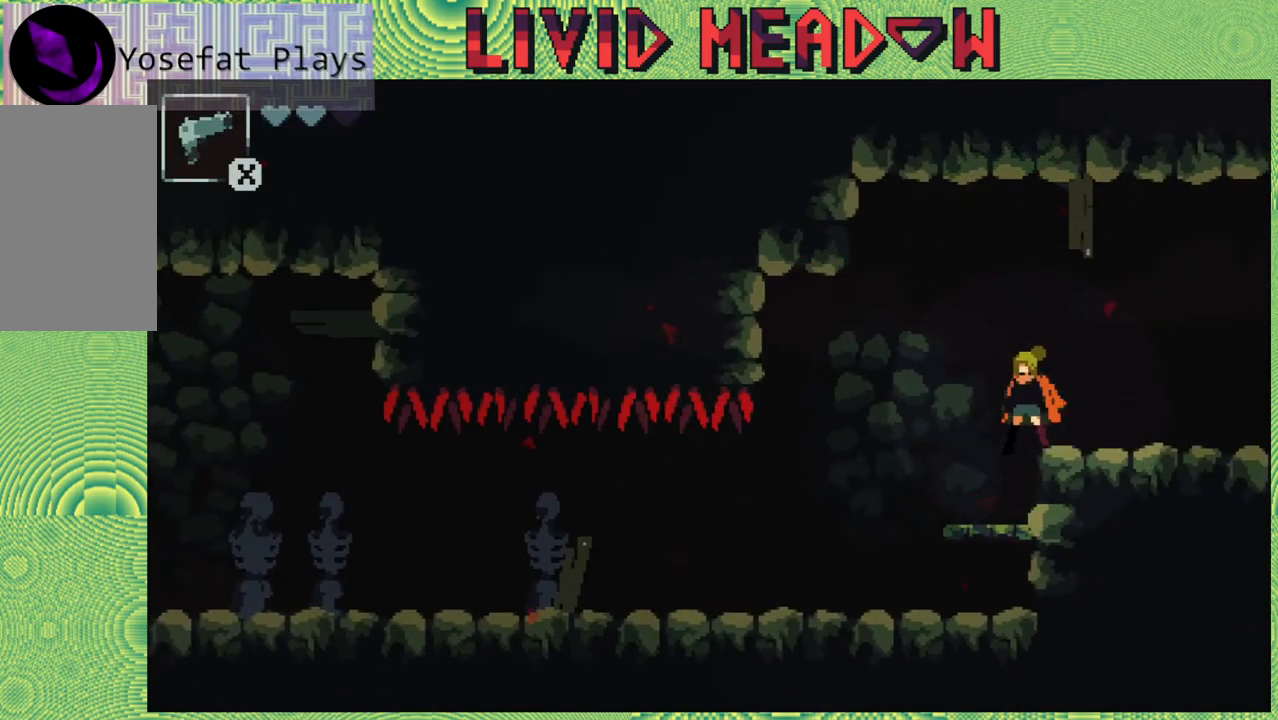
{"buttons": [], "right_stick": "left", "events": []}
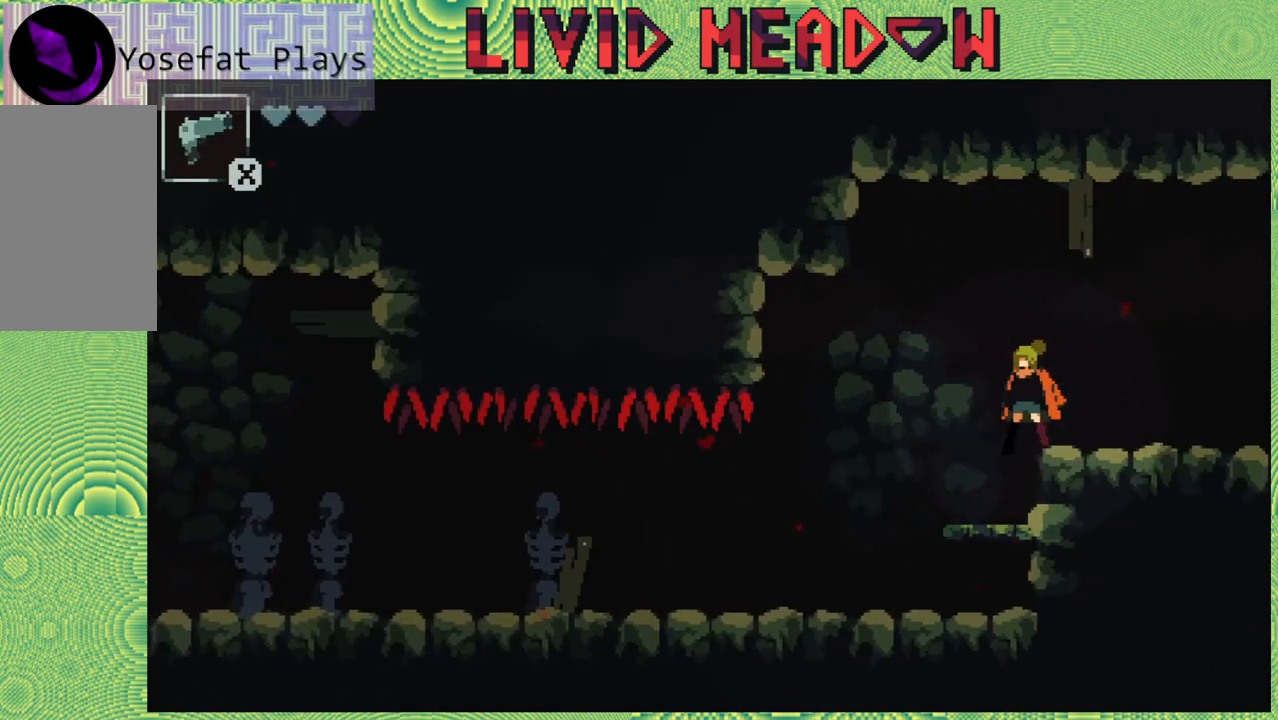
{"buttons": ["DPAD_RIGHT"], "right_stick": "left", "events": [[233, "DPAD_RIGHT", "down"], [250, "right_stick", "center"], [300, "right_stick", "left"]]}
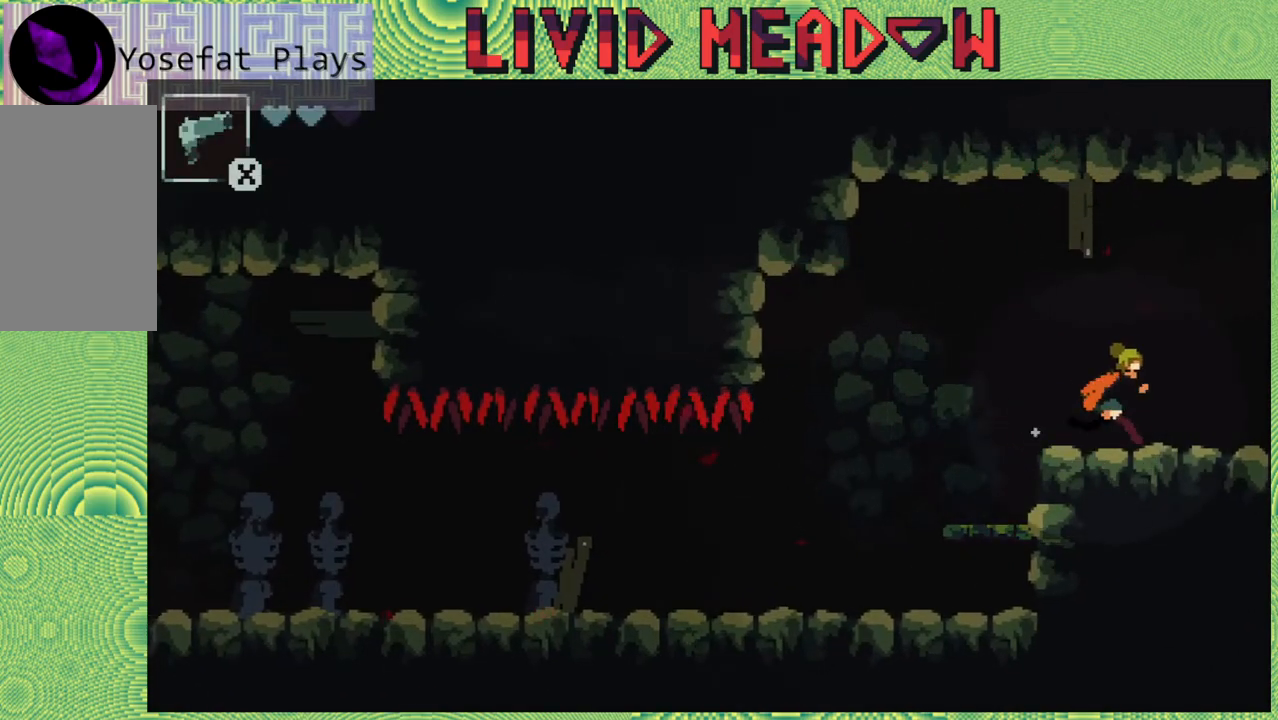
{"buttons": ["DPAD_RIGHT"], "right_stick": "left", "events": []}
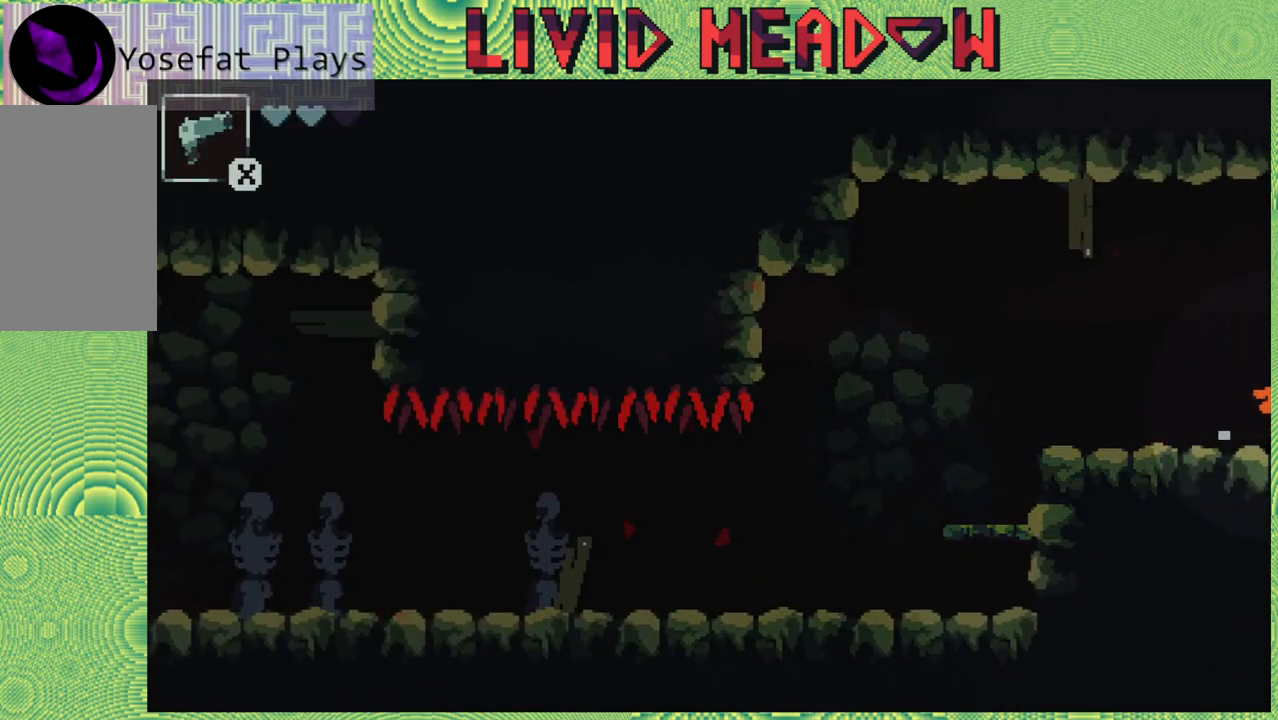
{"buttons": [], "right_stick": "left", "events": [[167, "DPAD_RIGHT", "up"]]}
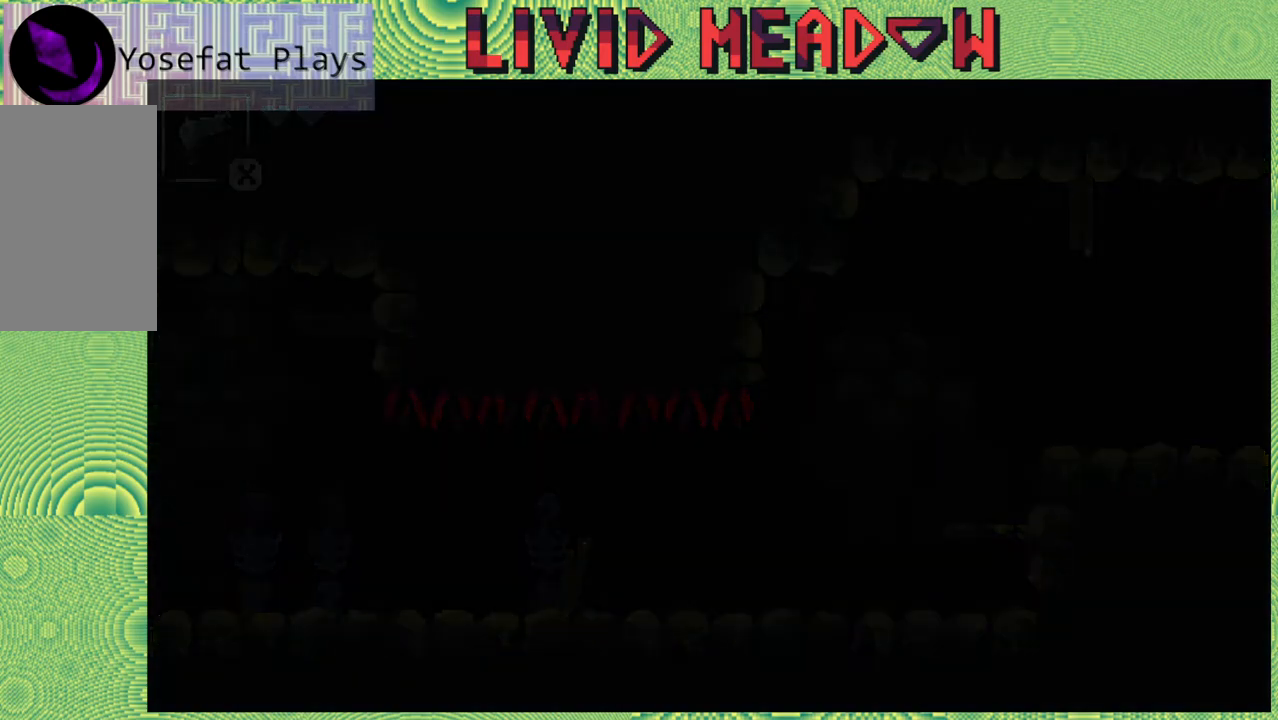
{"buttons": [], "right_stick": "left", "events": [[33, "right_stick", "center"], [200, "right_stick", "left"]]}